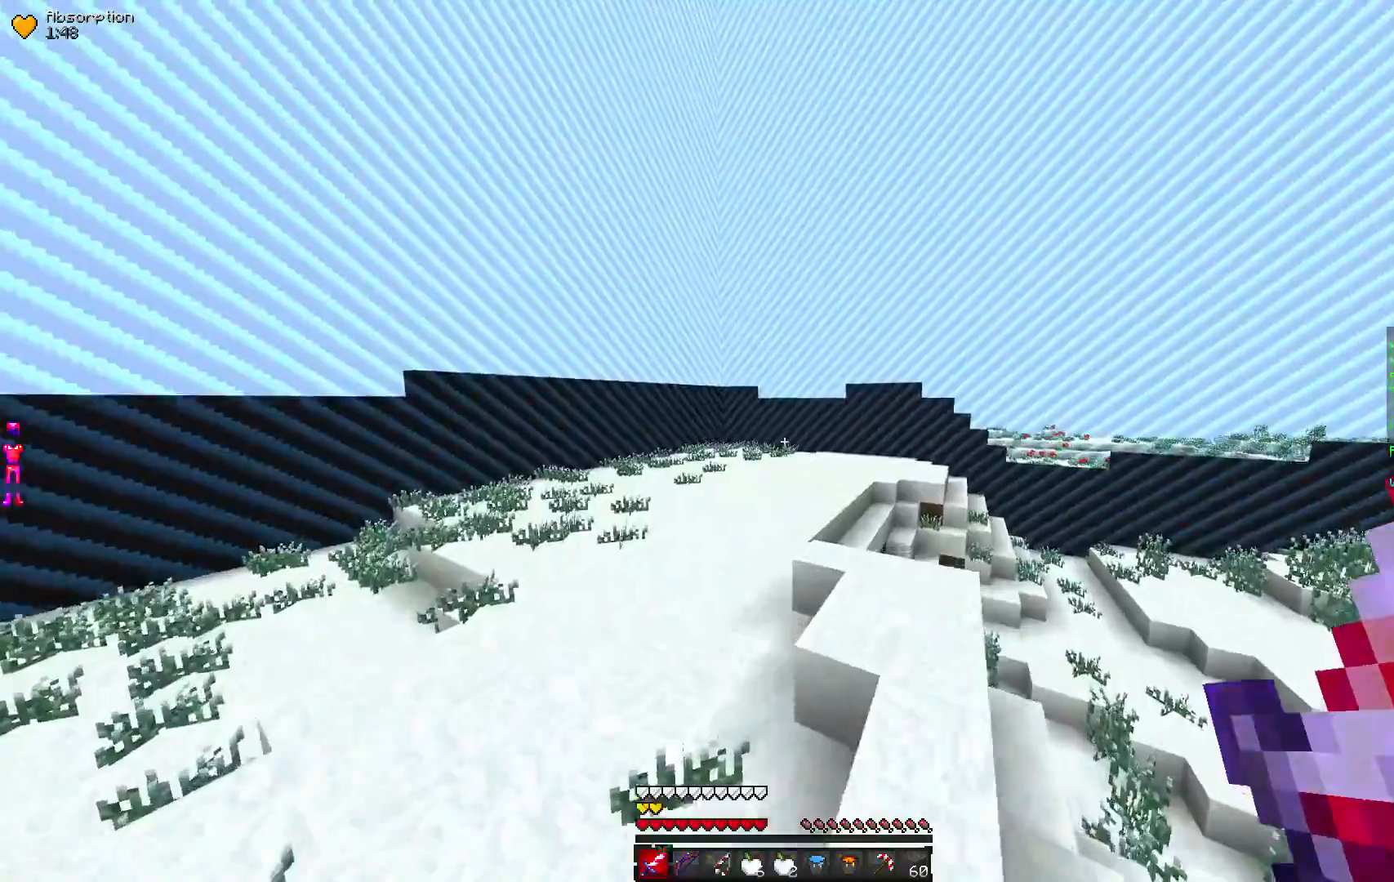
Gameplay with keyboard and mouse; each line is a JSON object with the keys and mouse buttons held at the frame after it. "events" lists presses ("down") and releases ("up") of "a", "d", "s", "w", "mouse_left" and "mouse_right" between this image and that frame as [ms after this image, input, new state], when the widget could be followed in between. "mouse_left", "mouse_right" = the "left", "right" buttons of the "mouse" list. No other keys are recorded. Fast repeated clicks can show as one long hold. Mouse movement is not recorded.
{"keys": ["w"], "mouse": [], "events": []}
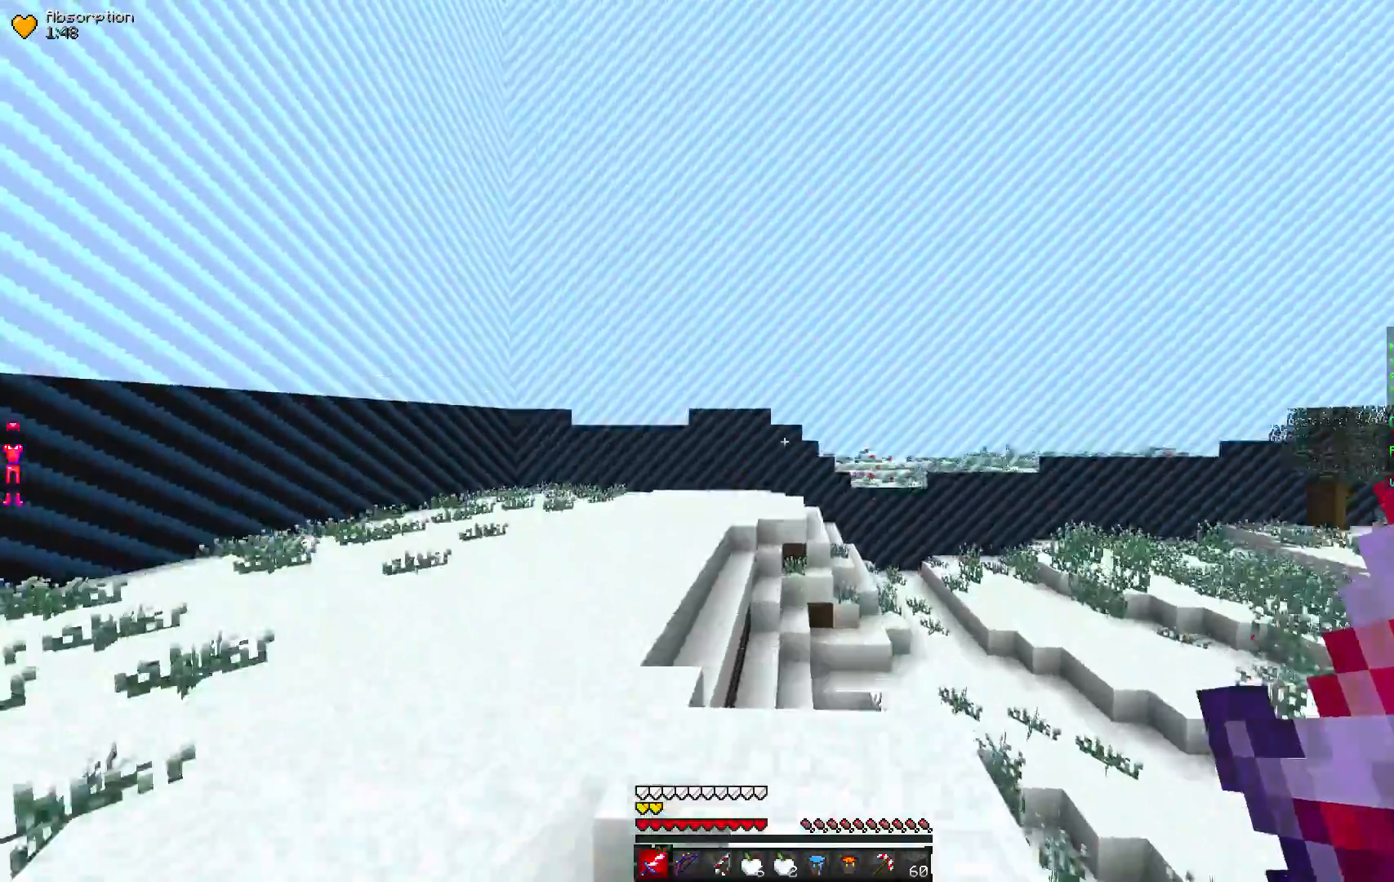
{"keys": ["s"], "mouse": [], "events": [[167, "w", "up"], [200, "s", "down"]]}
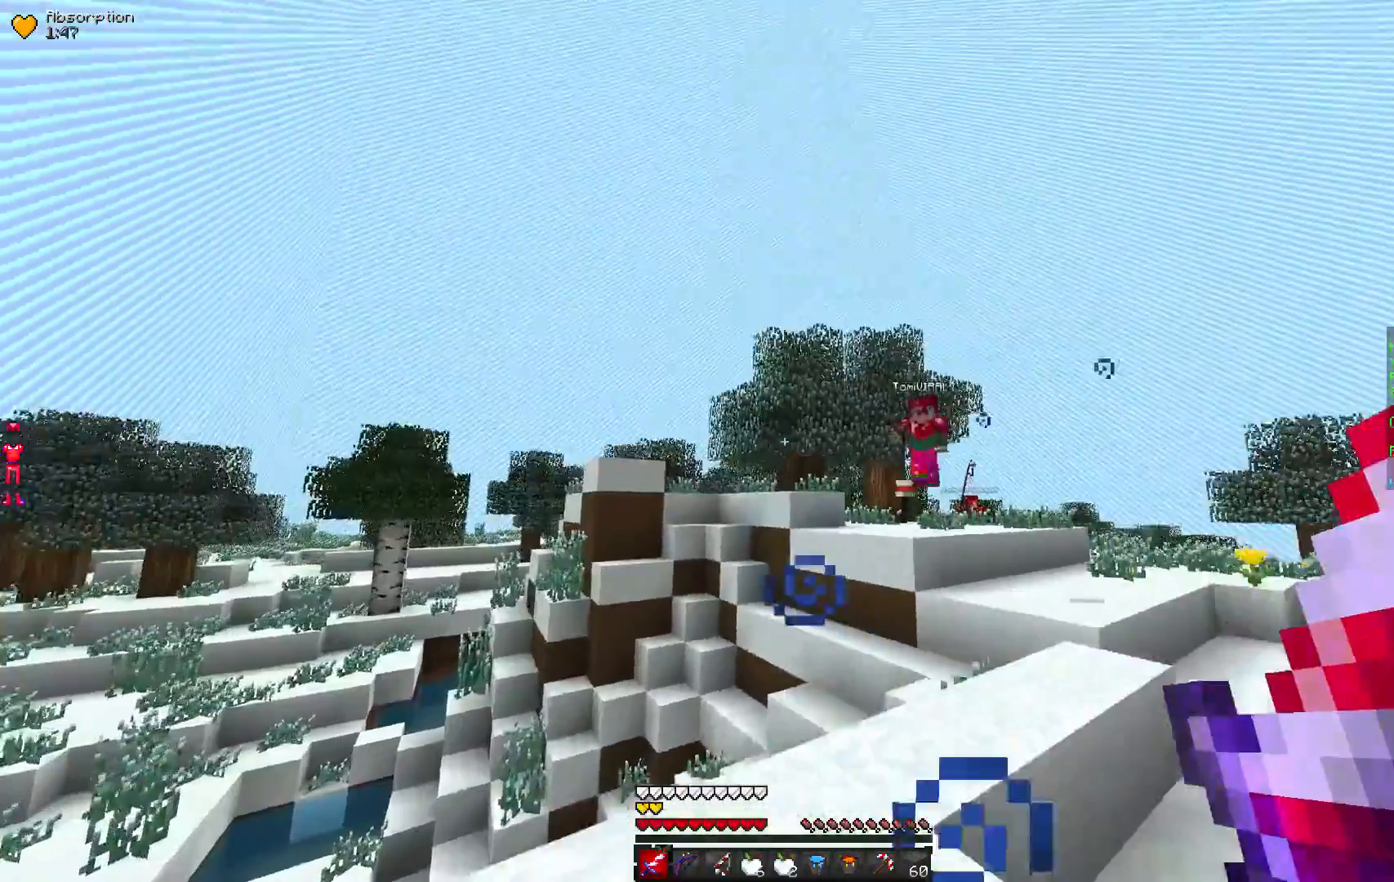
{"keys": ["w"], "mouse": [], "events": [[467, "s", "up"], [500, "w", "down"]]}
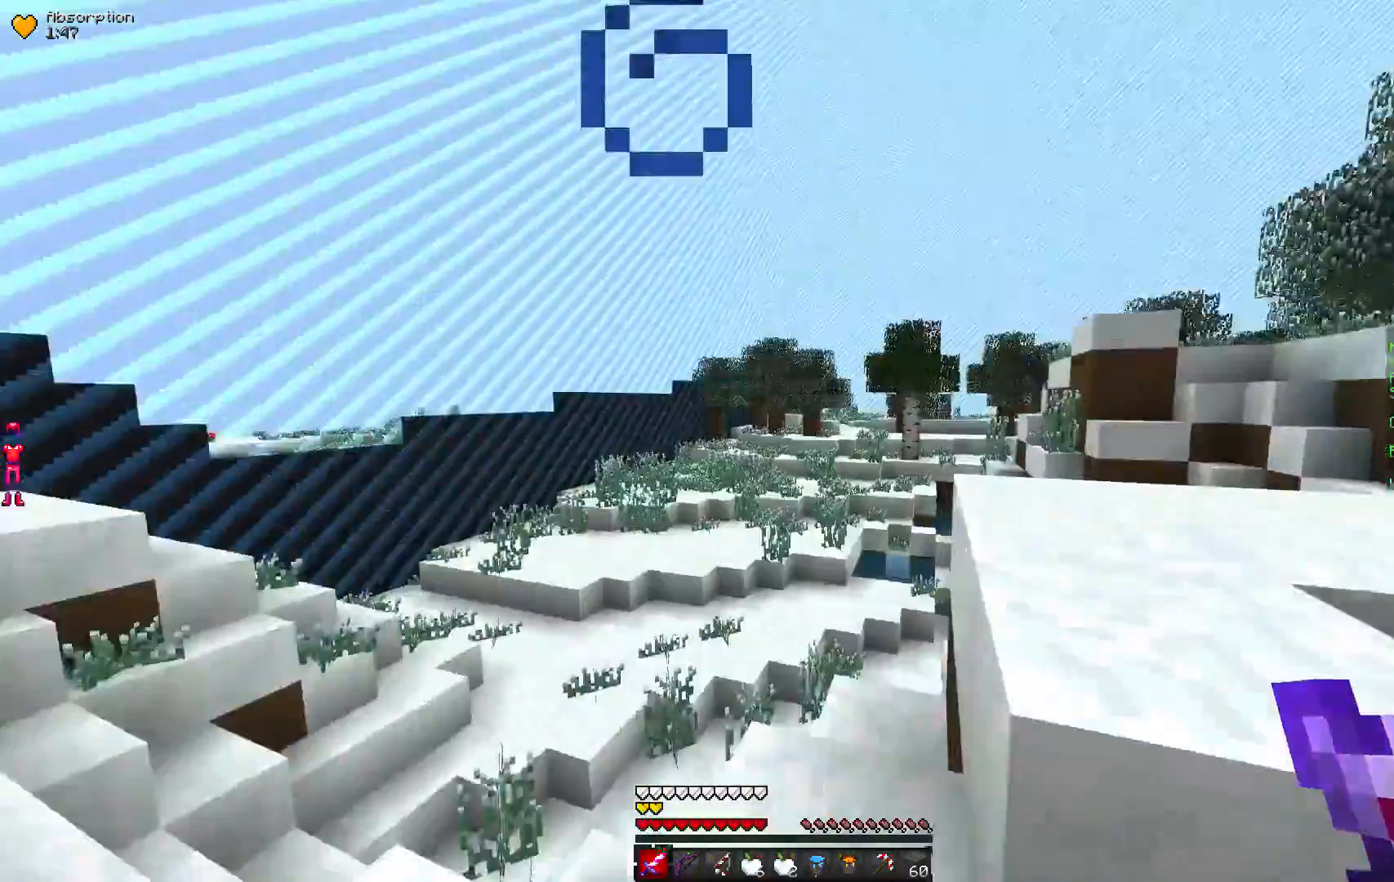
{"keys": ["w"], "mouse": [], "events": []}
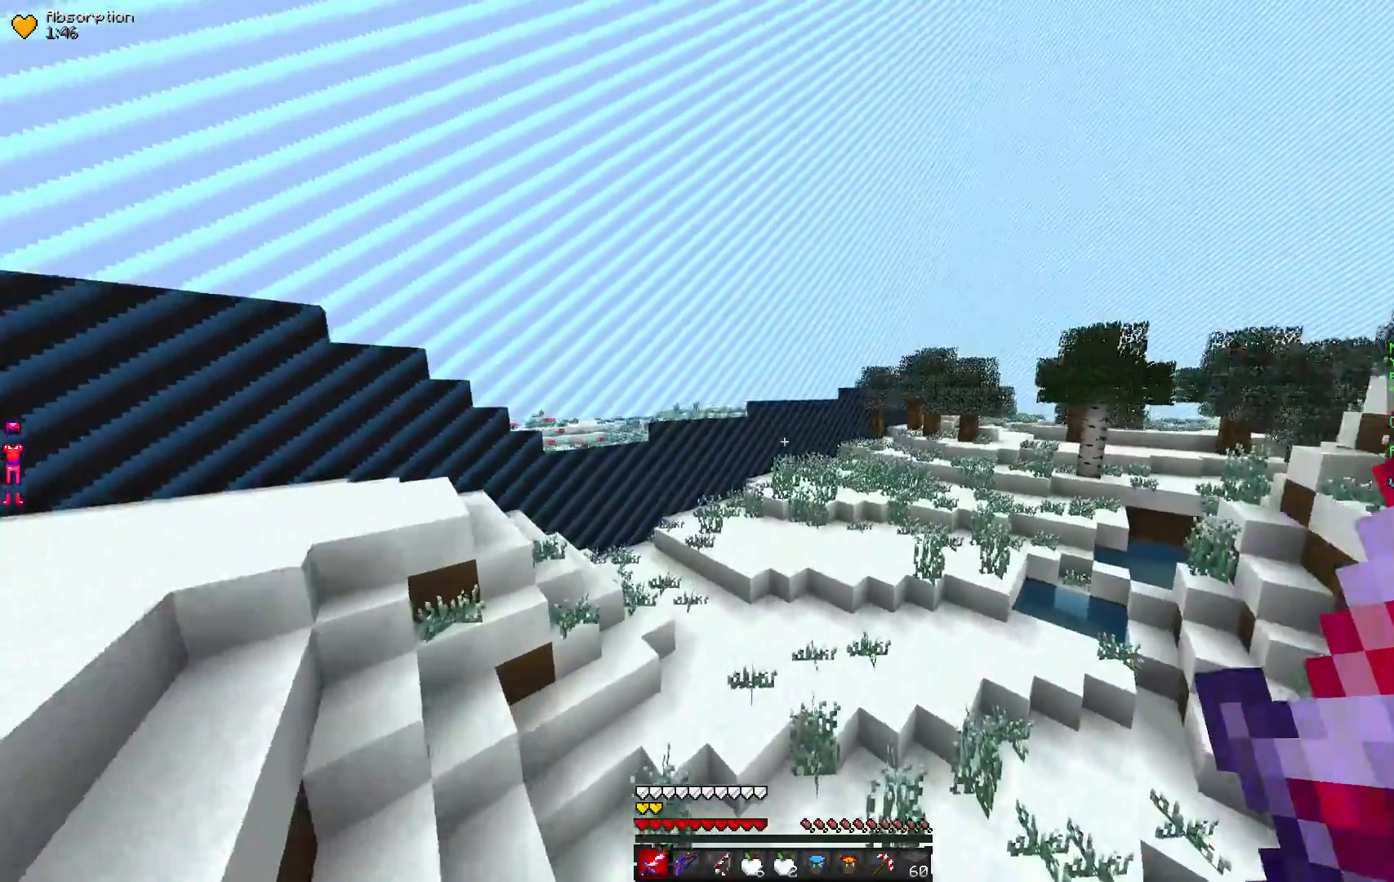
{"keys": ["w"], "mouse": [], "events": []}
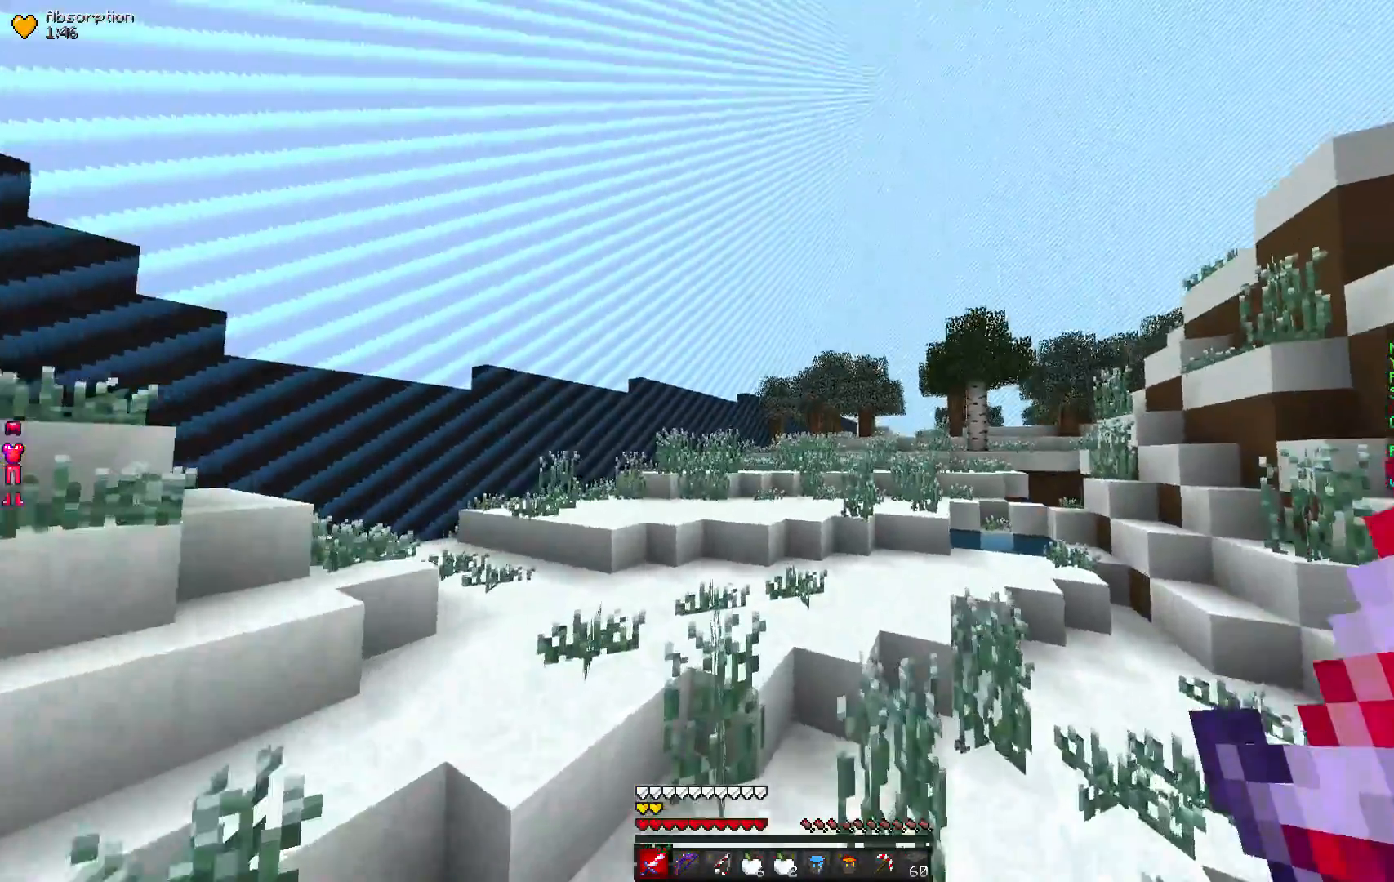
{"keys": ["w"], "mouse": [], "events": []}
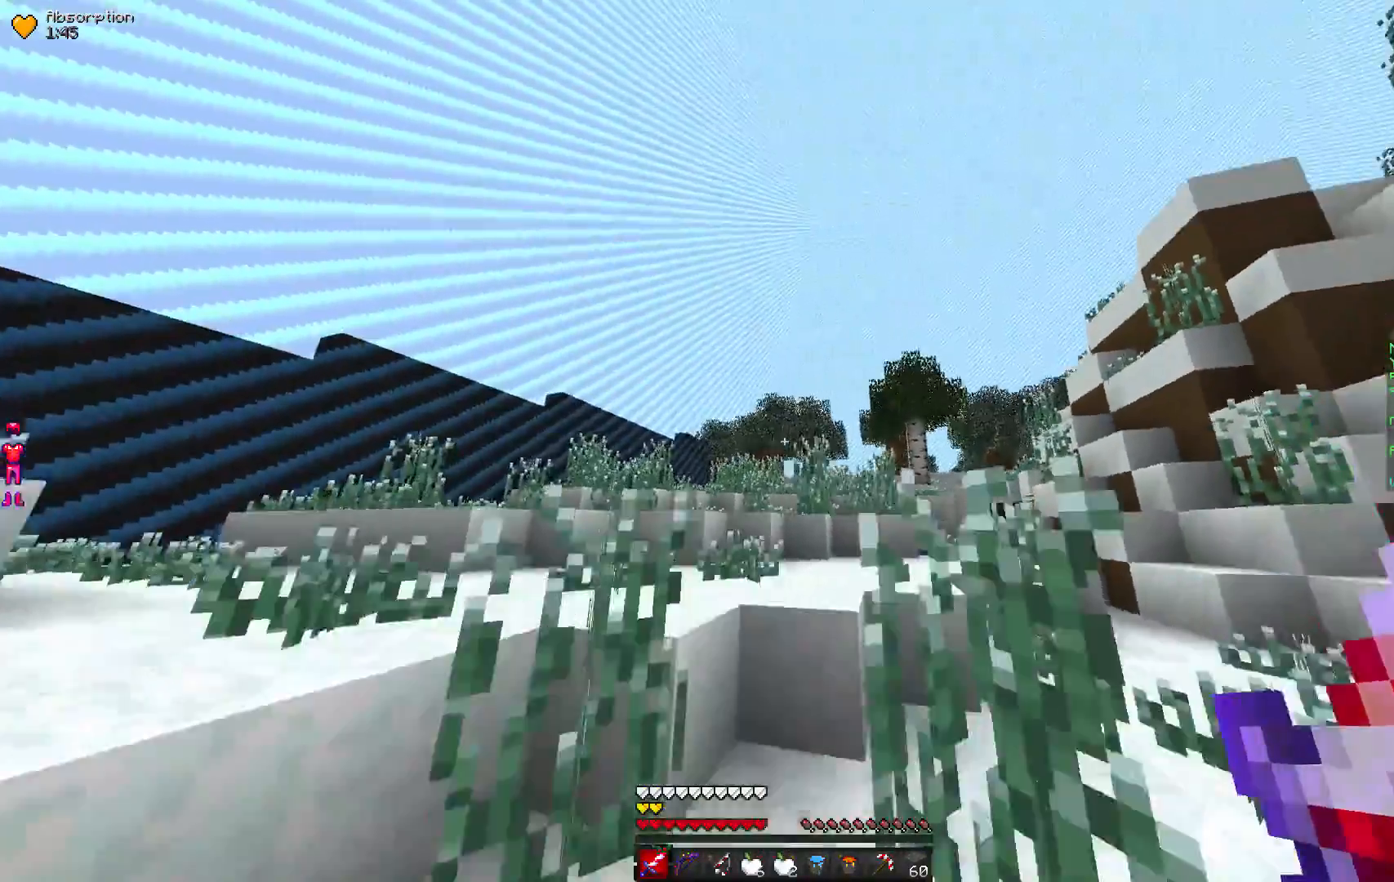
{"keys": ["w"], "mouse": [], "events": []}
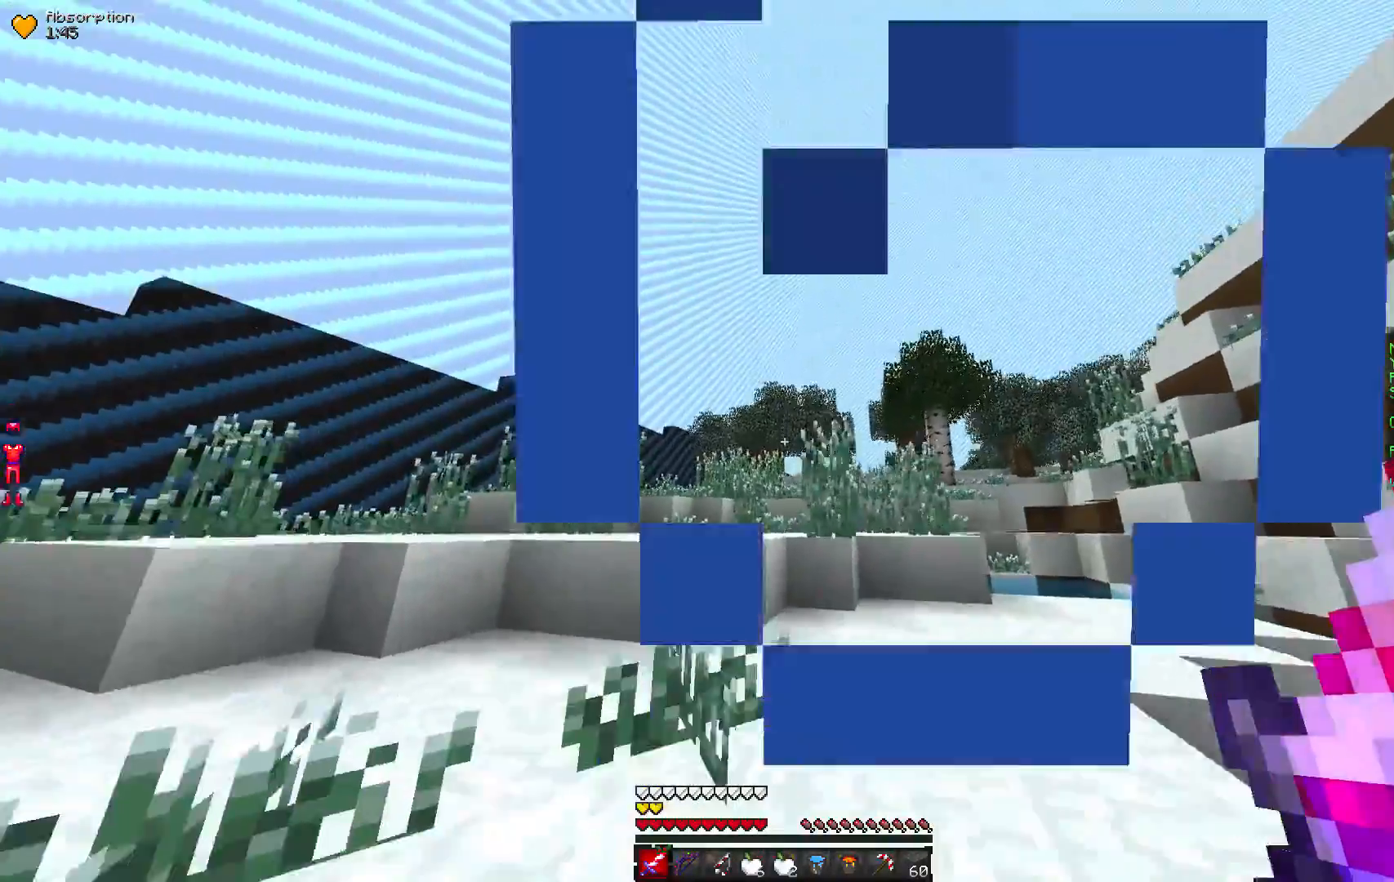
{"keys": ["w"], "mouse": [], "events": []}
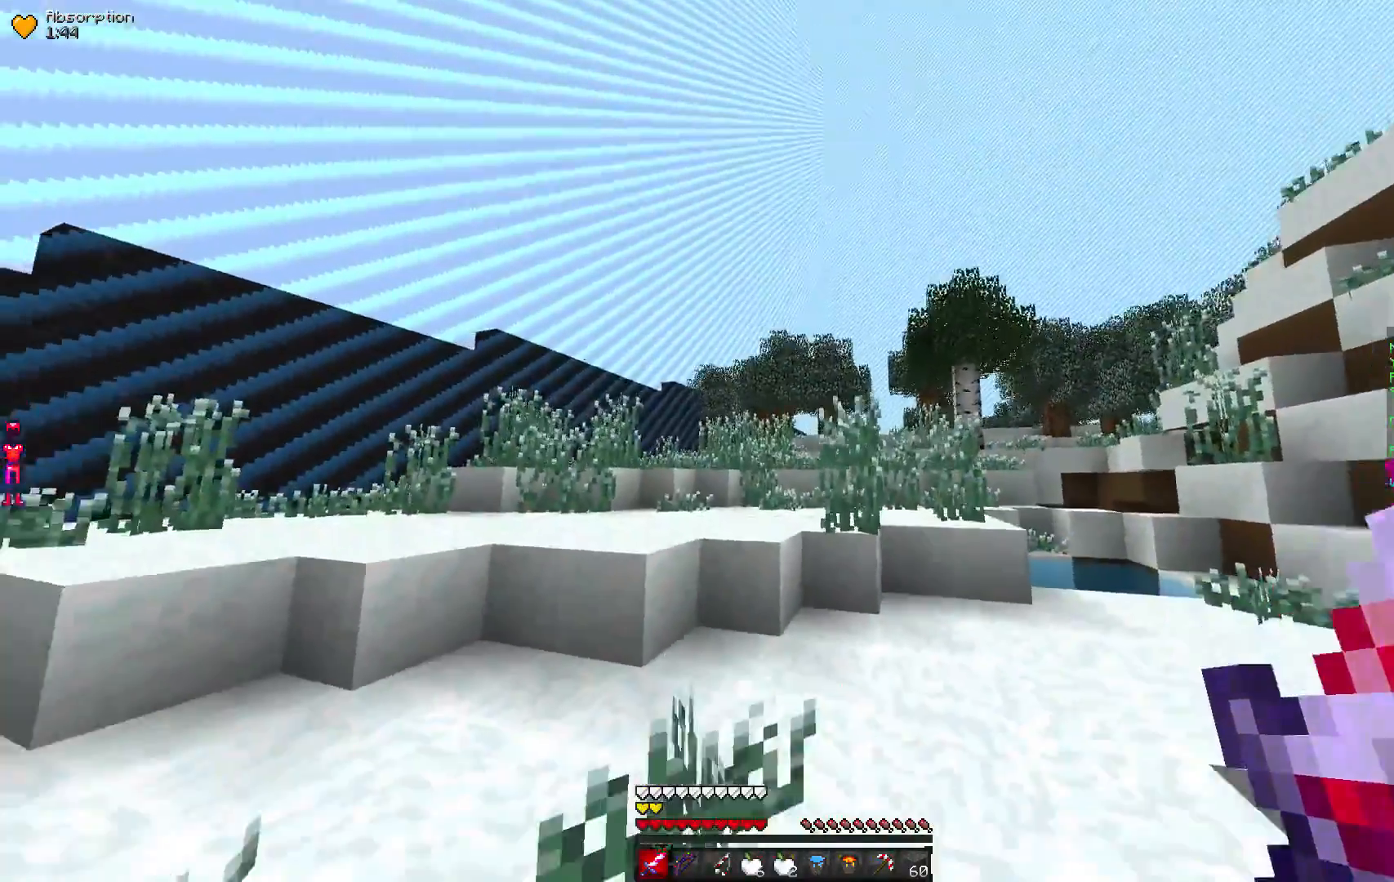
{"keys": ["w"], "mouse": [], "events": []}
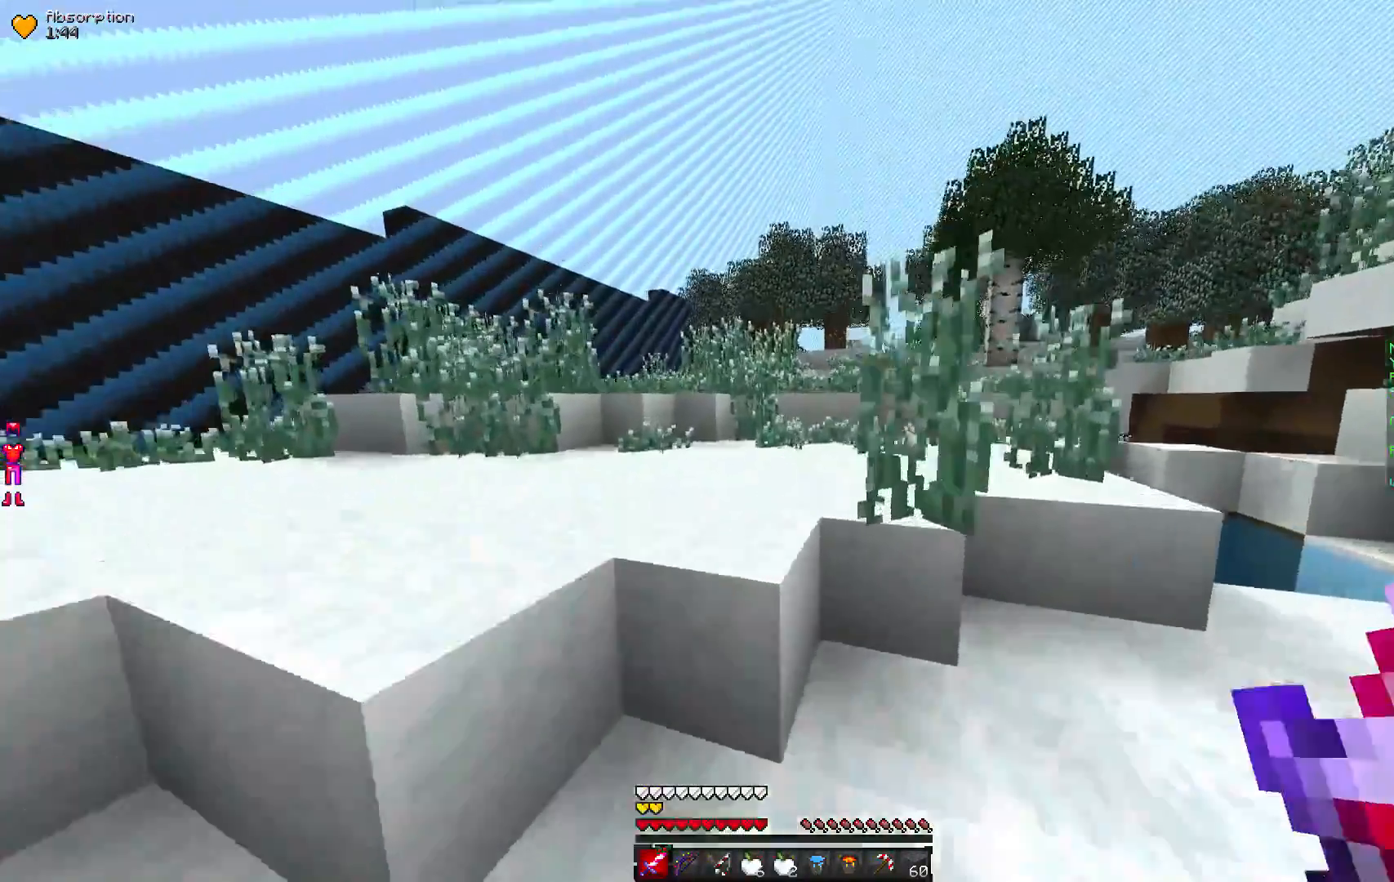
{"keys": ["w"], "mouse": [], "events": []}
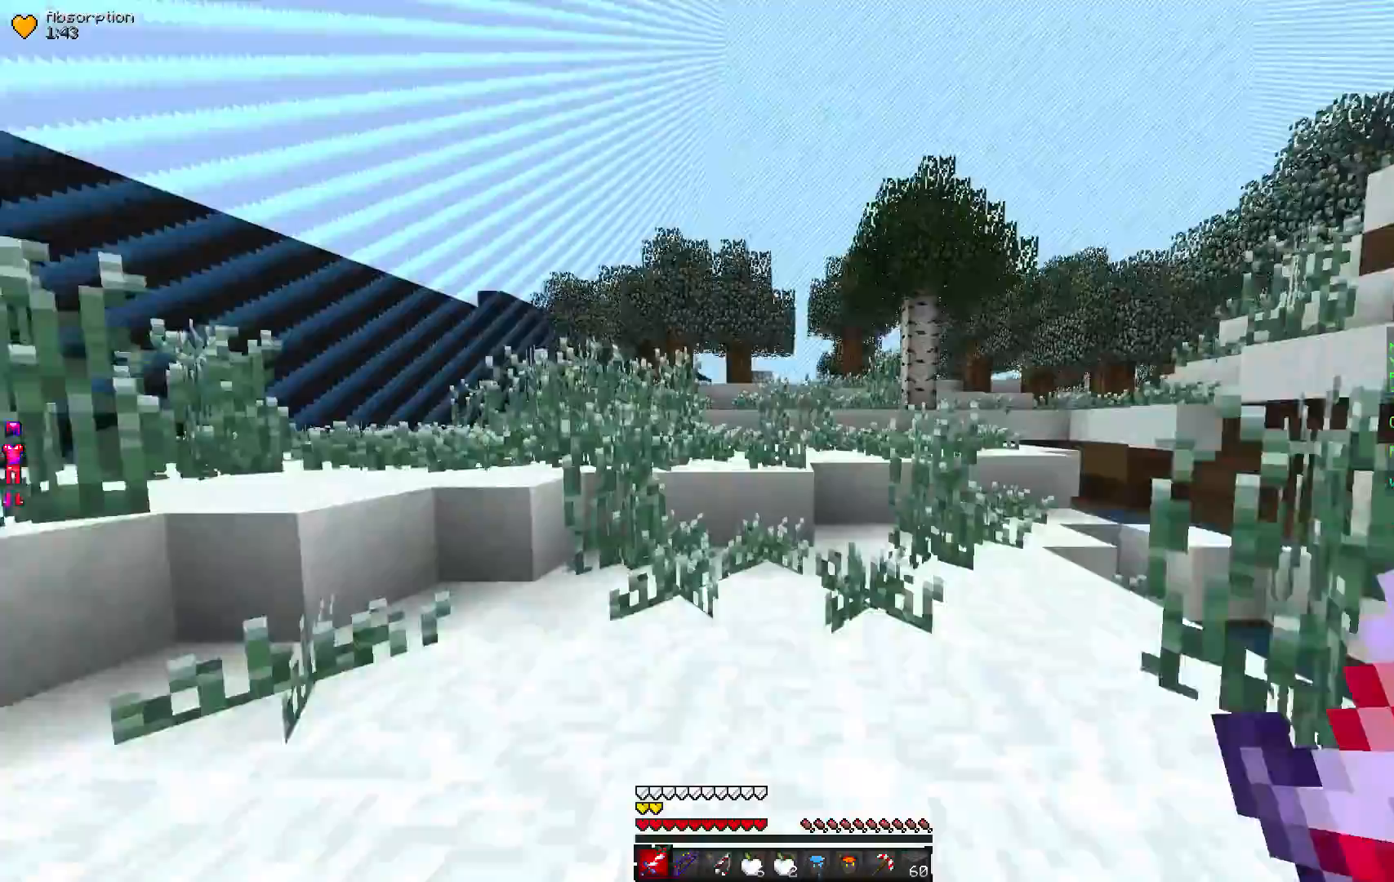
{"keys": ["w"], "mouse": [], "events": []}
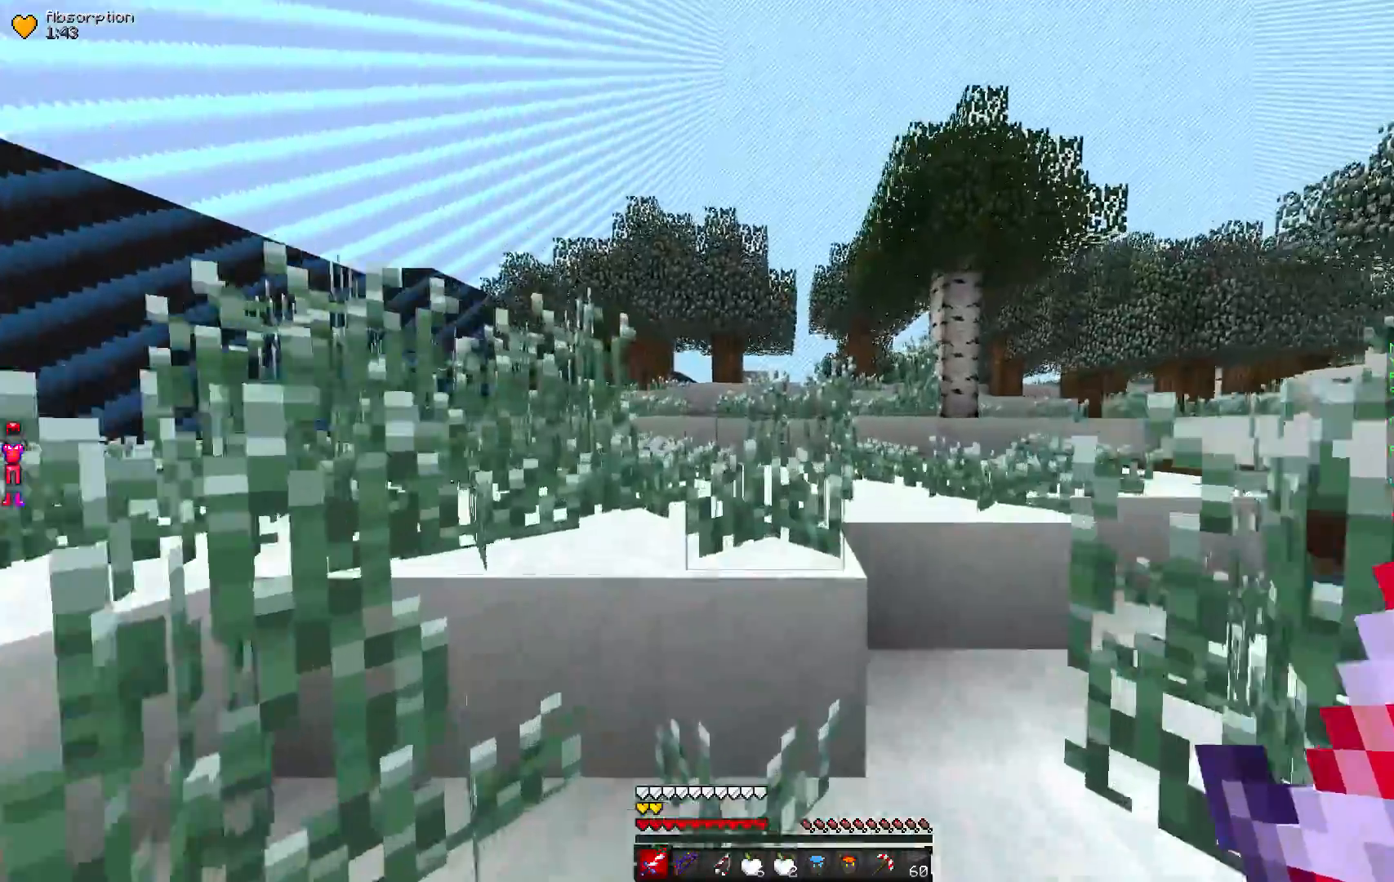
{"keys": ["w"], "mouse": [], "events": []}
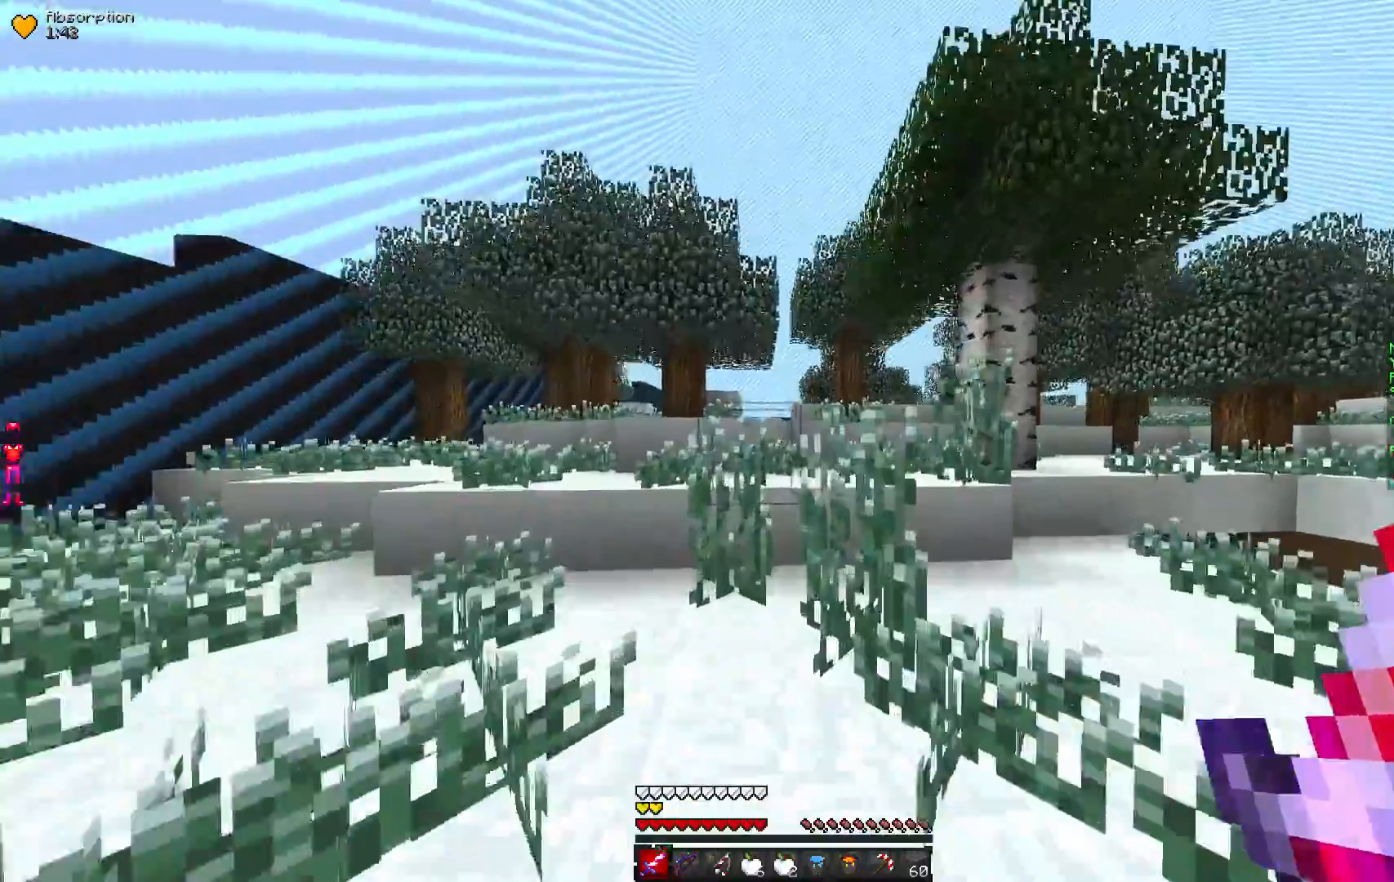
{"keys": ["w"], "mouse": [], "events": []}
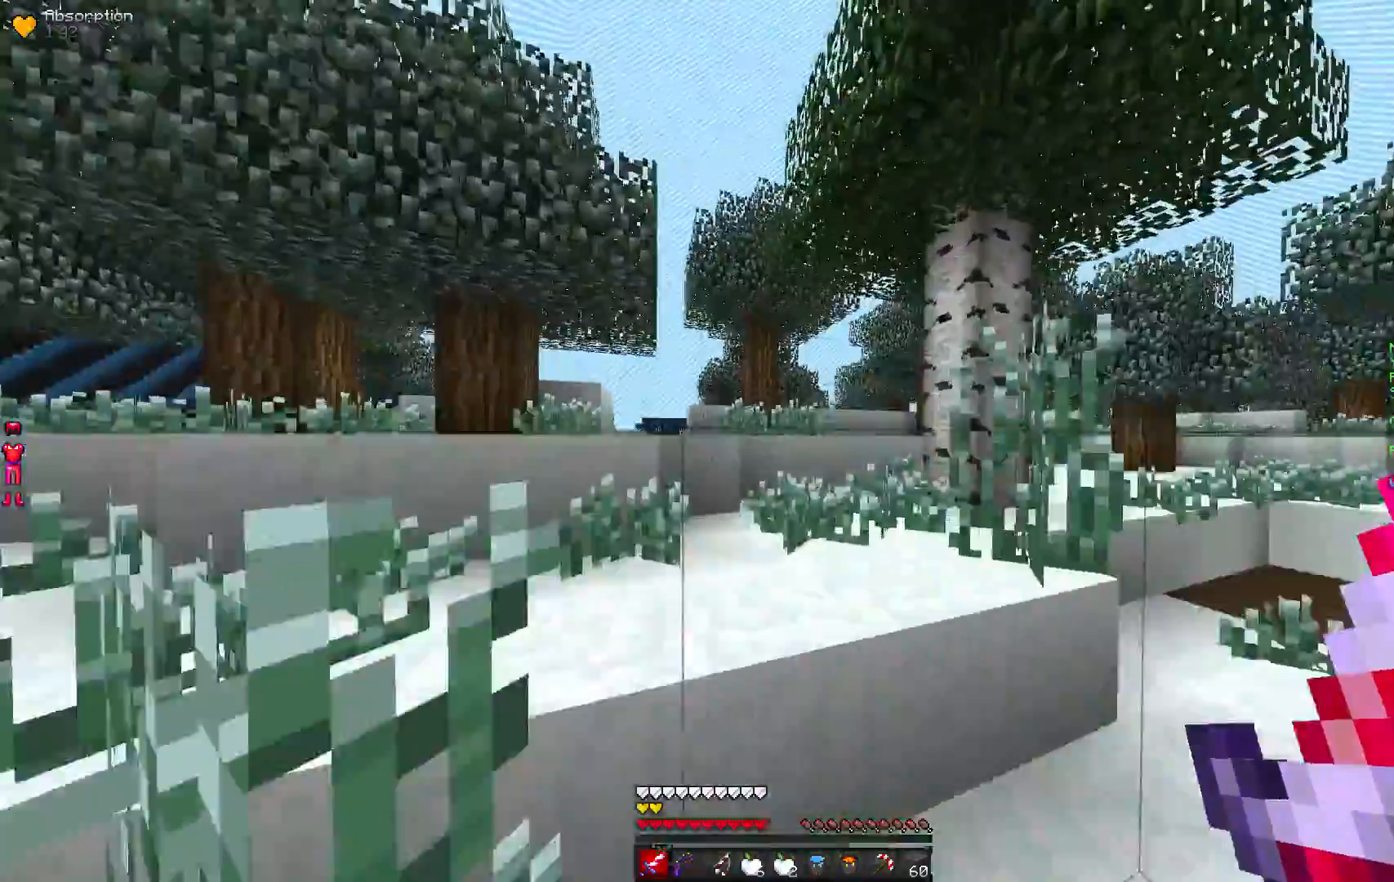
{"keys": ["w"], "mouse": [], "events": []}
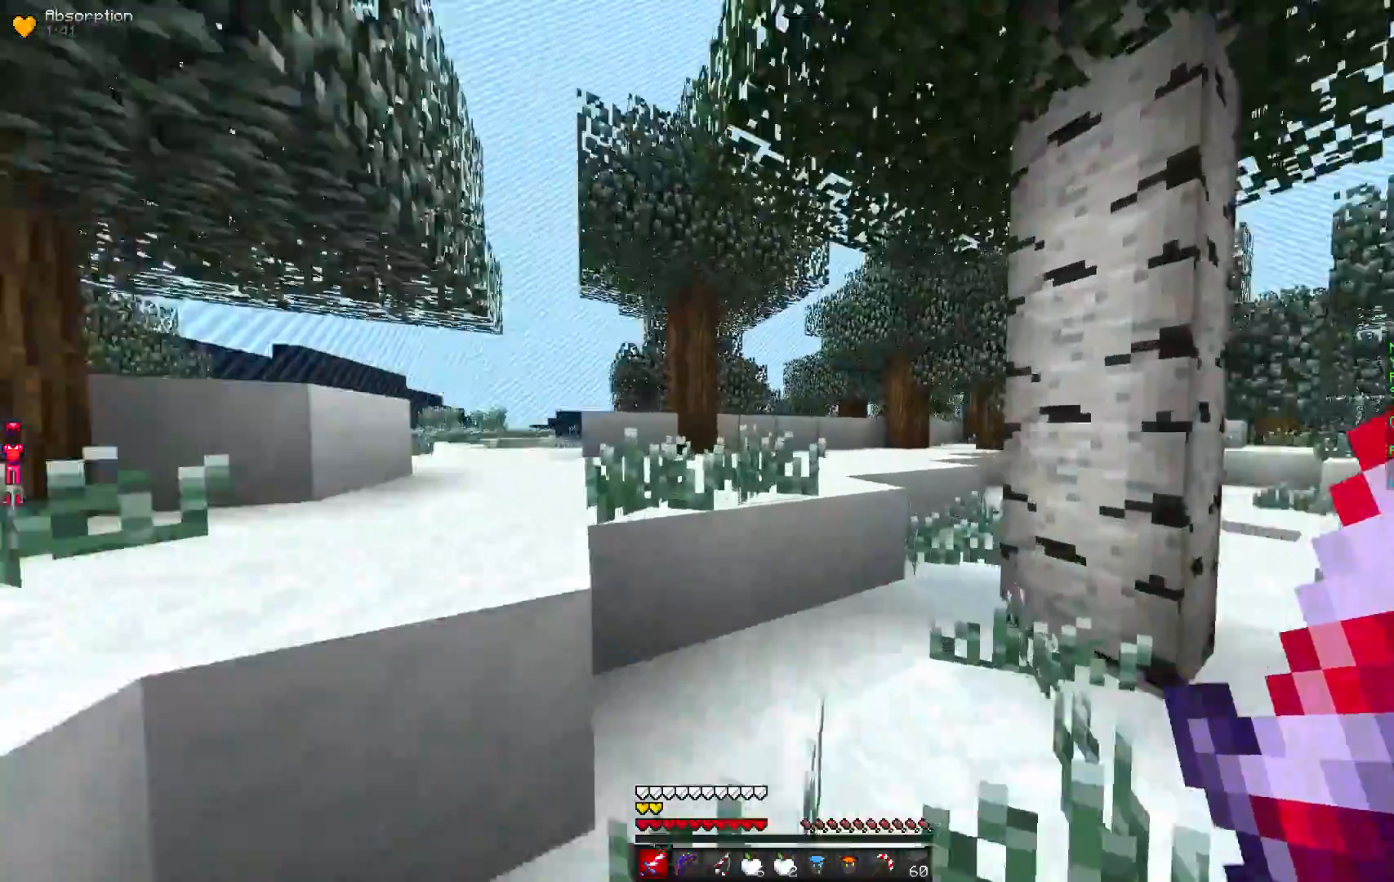
{"keys": ["w"], "mouse": [], "events": []}
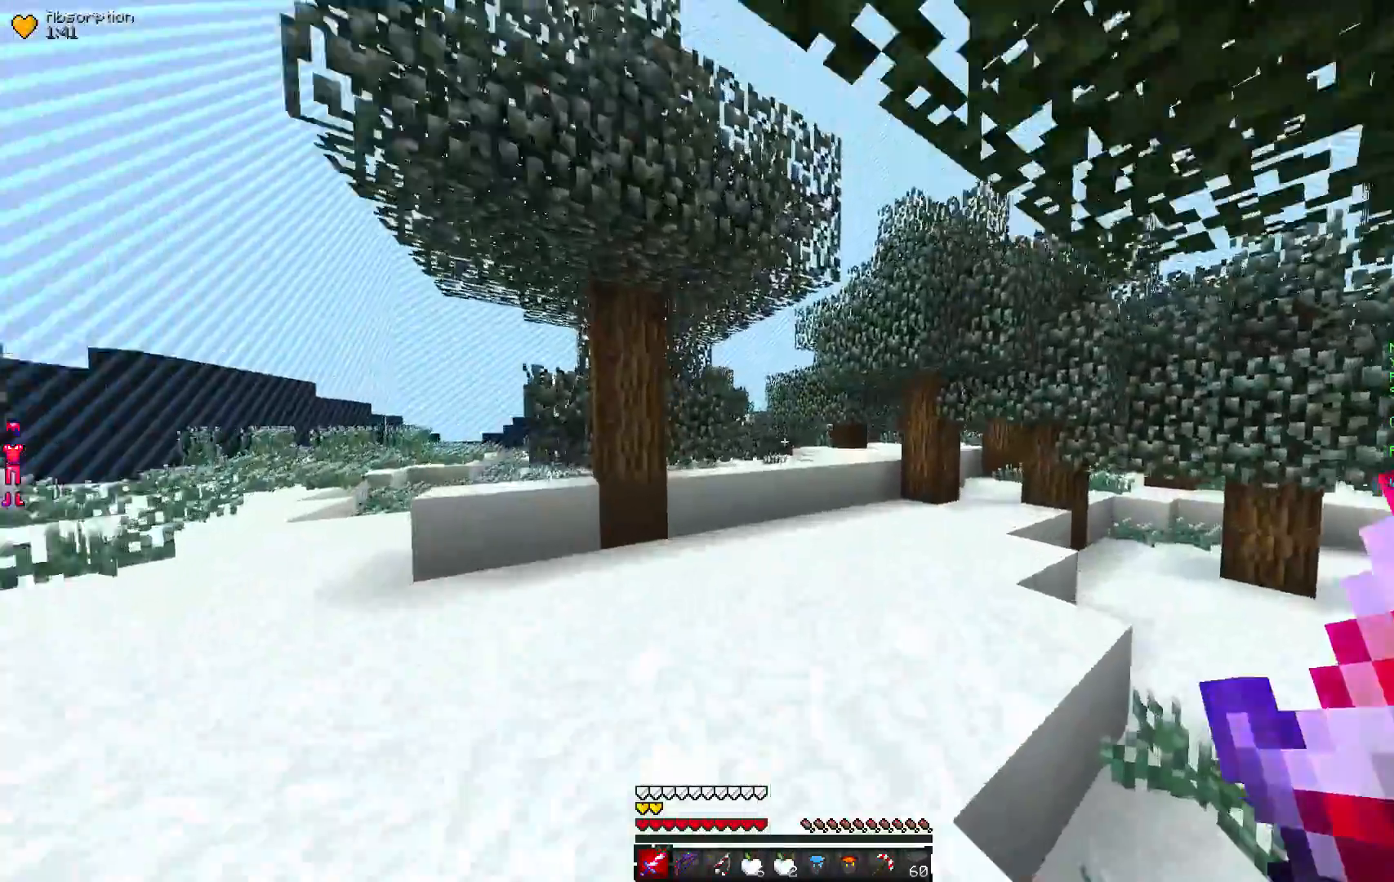
{"keys": ["w"], "mouse": [], "events": []}
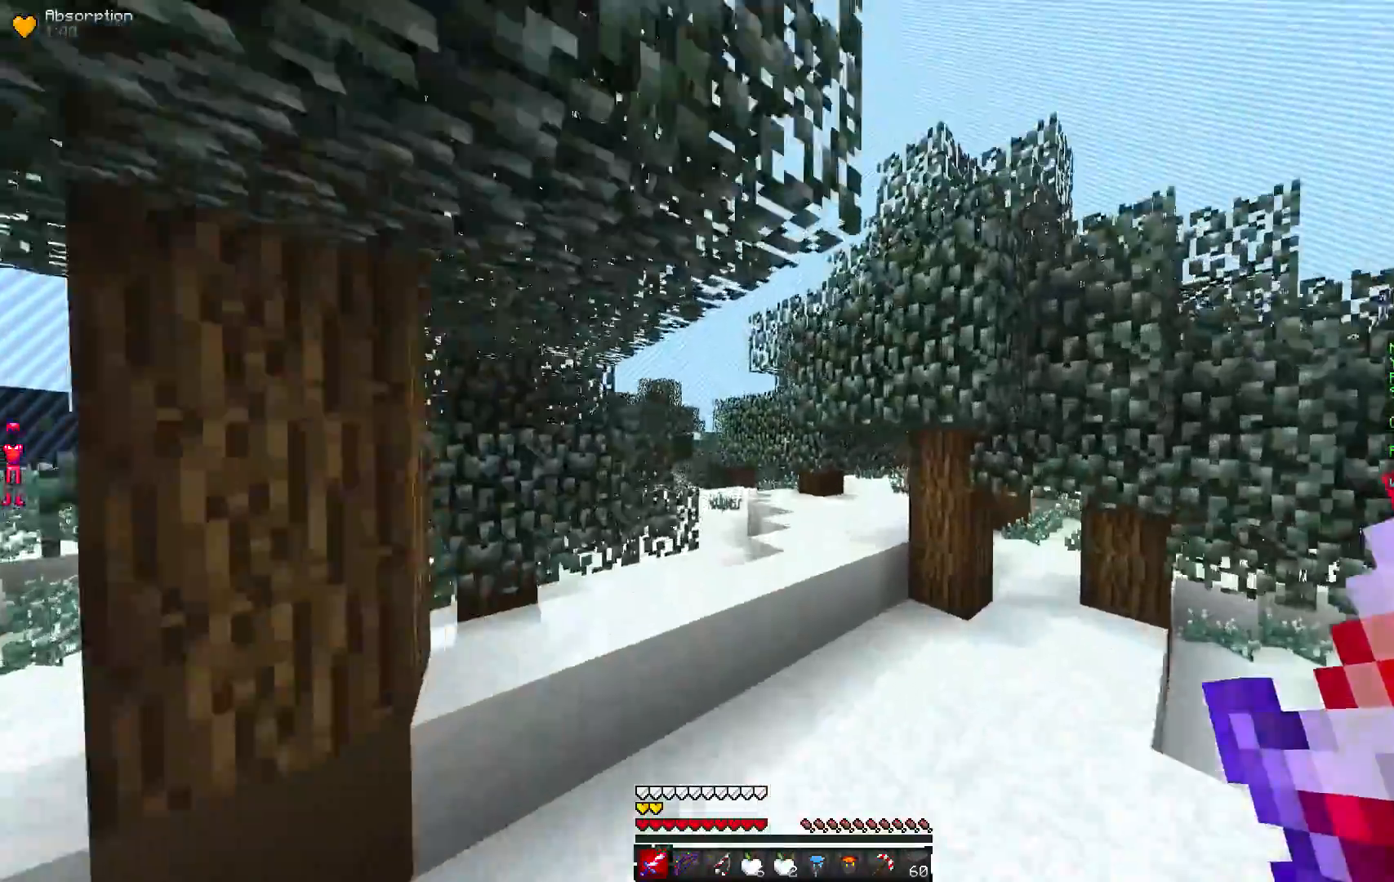
{"keys": ["w"], "mouse": [], "events": []}
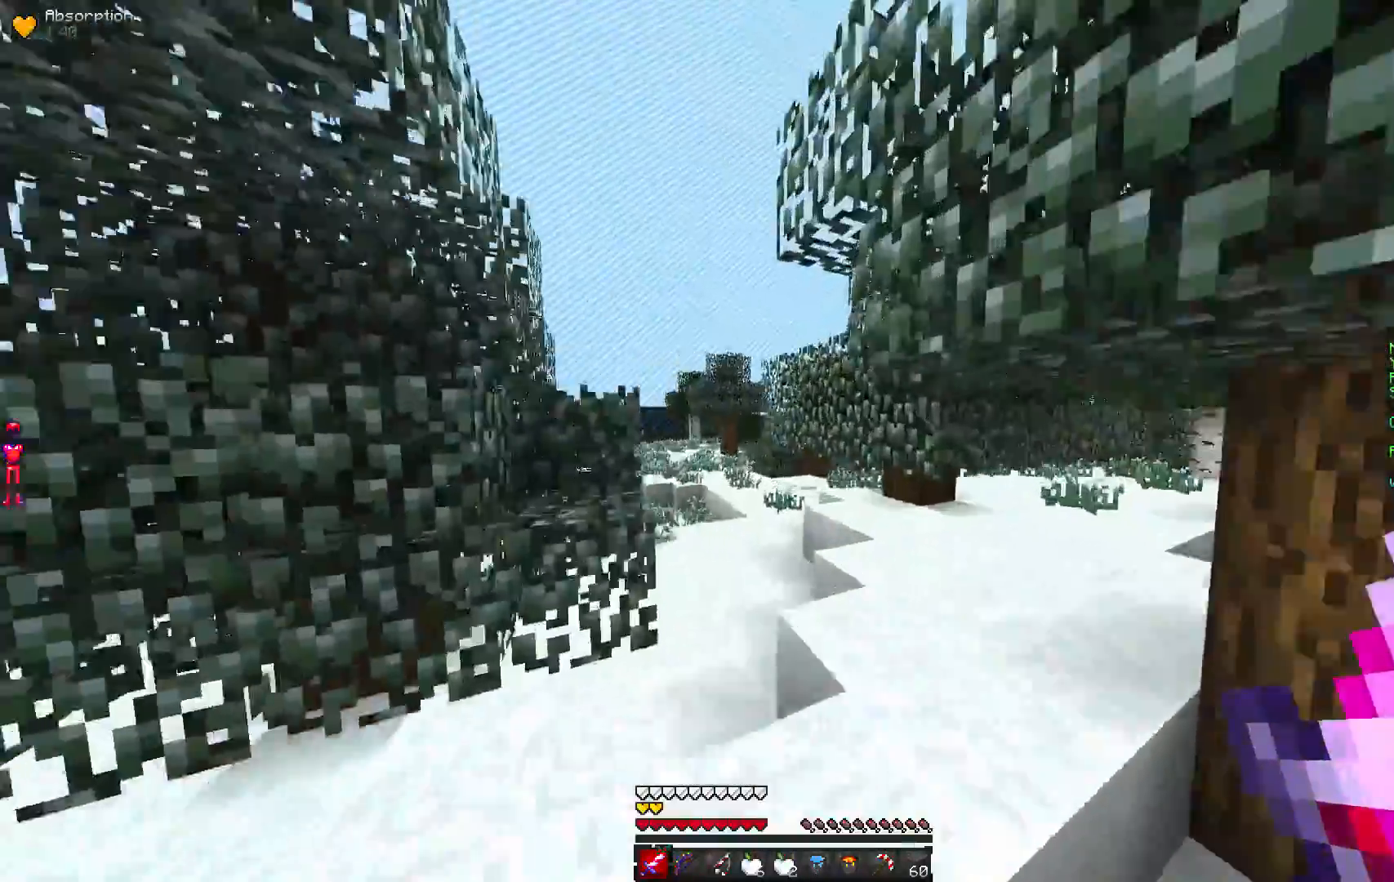
{"keys": ["w"], "mouse": [], "events": []}
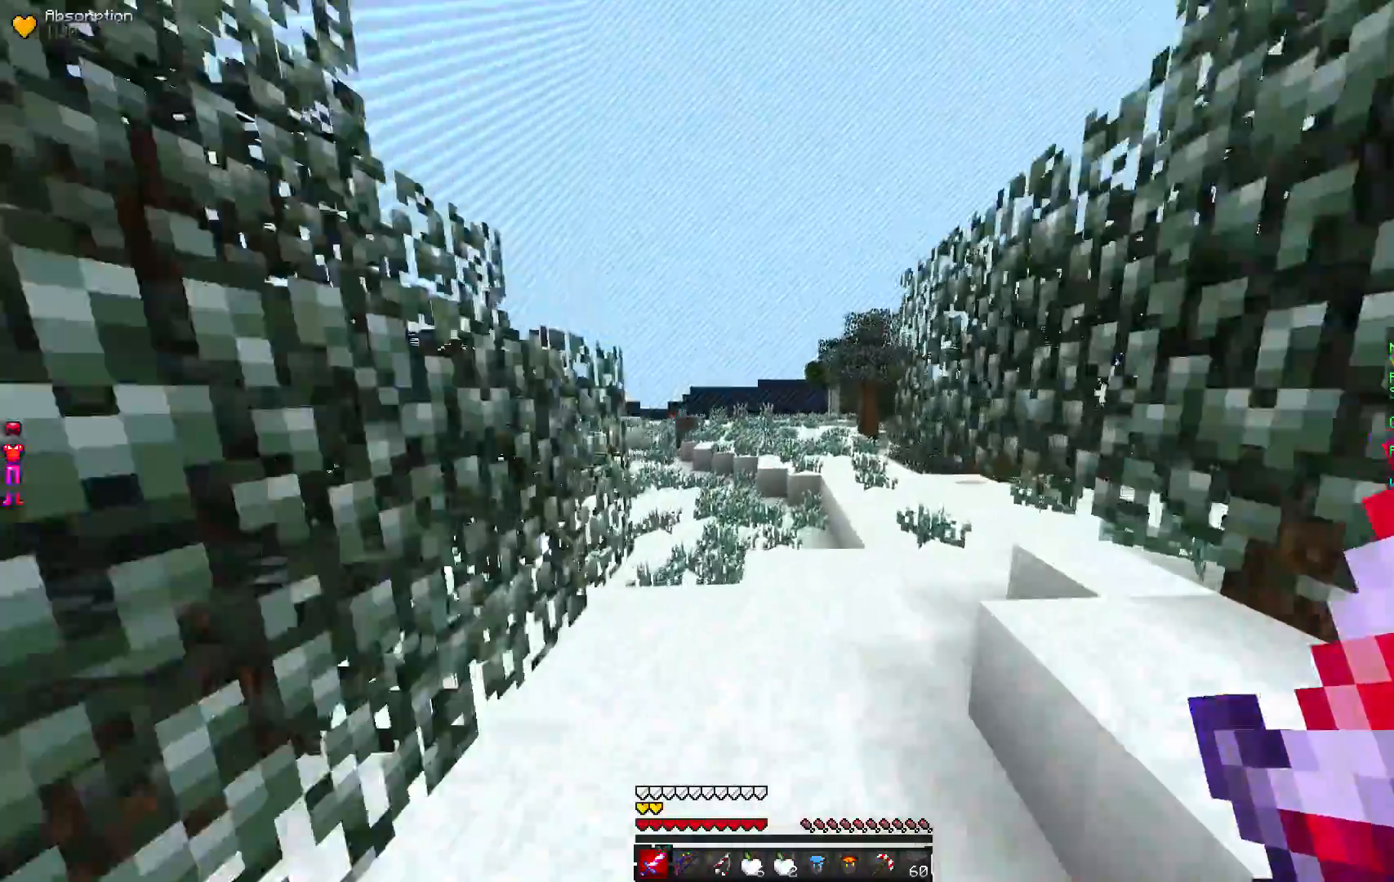
{"keys": ["w"], "mouse": [], "events": []}
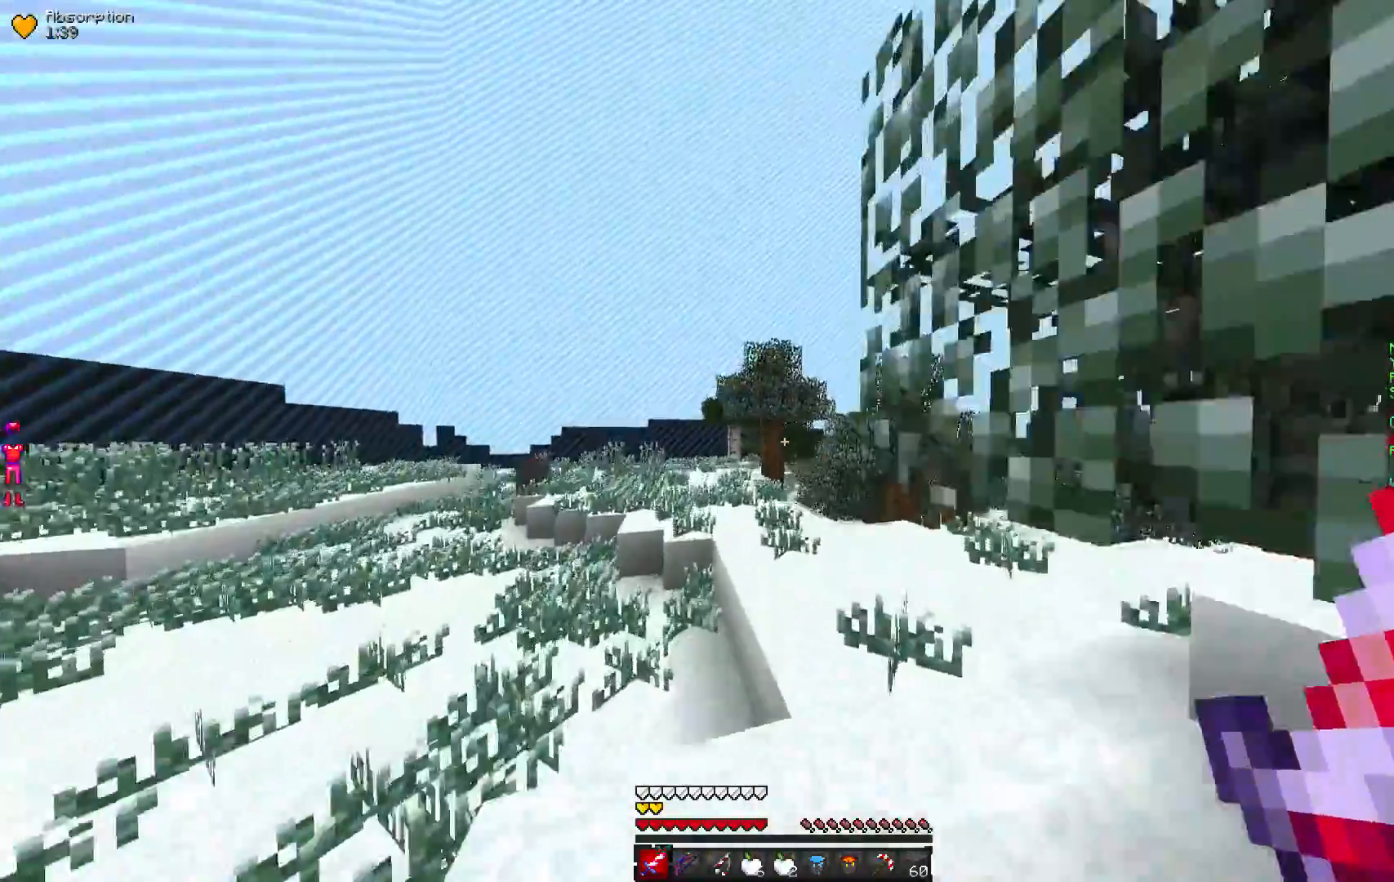
{"keys": ["w"], "mouse": [], "events": []}
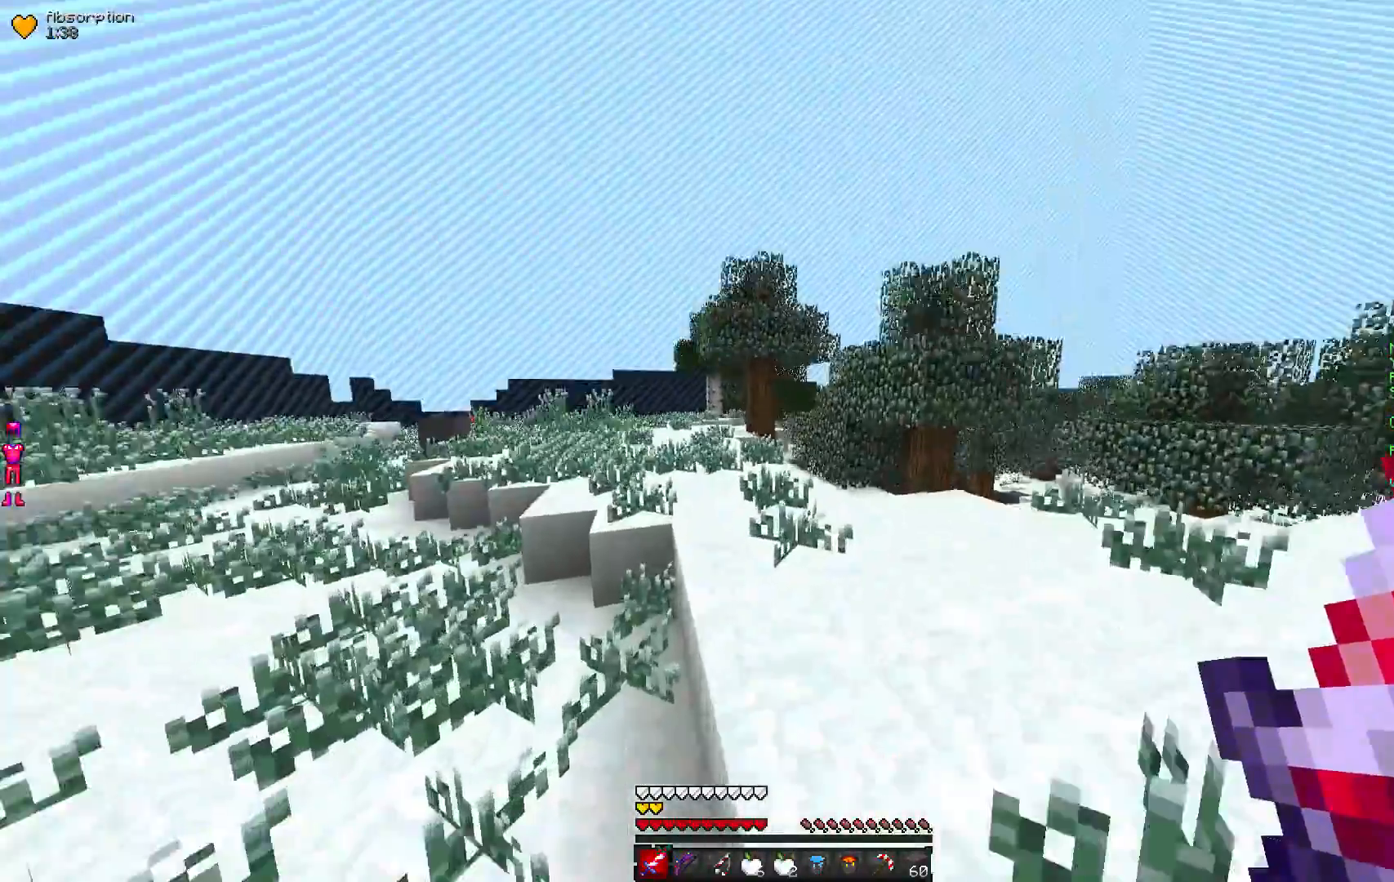
{"keys": ["w"], "mouse": [], "events": []}
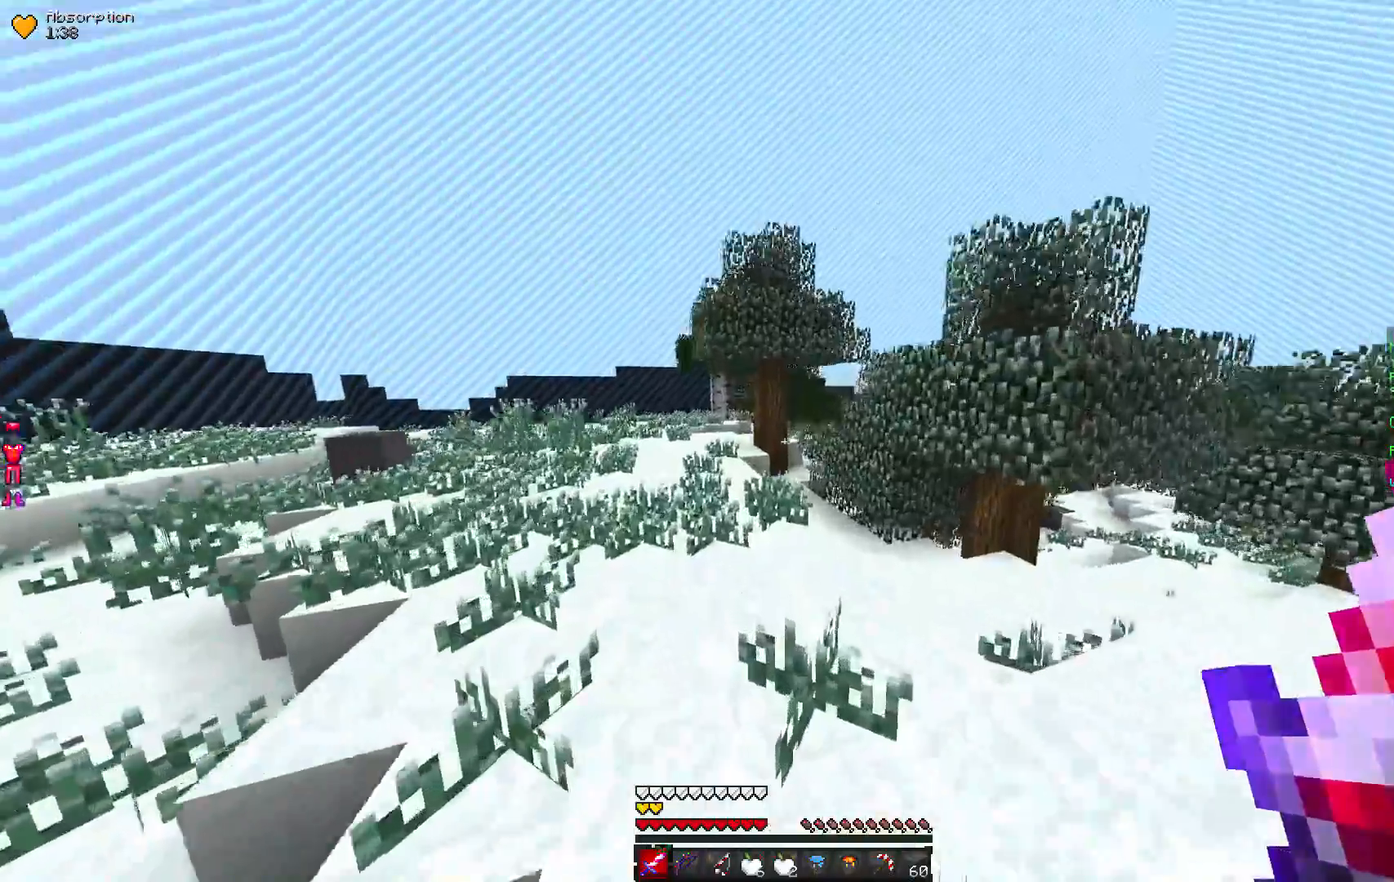
{"keys": ["w"], "mouse": [], "events": []}
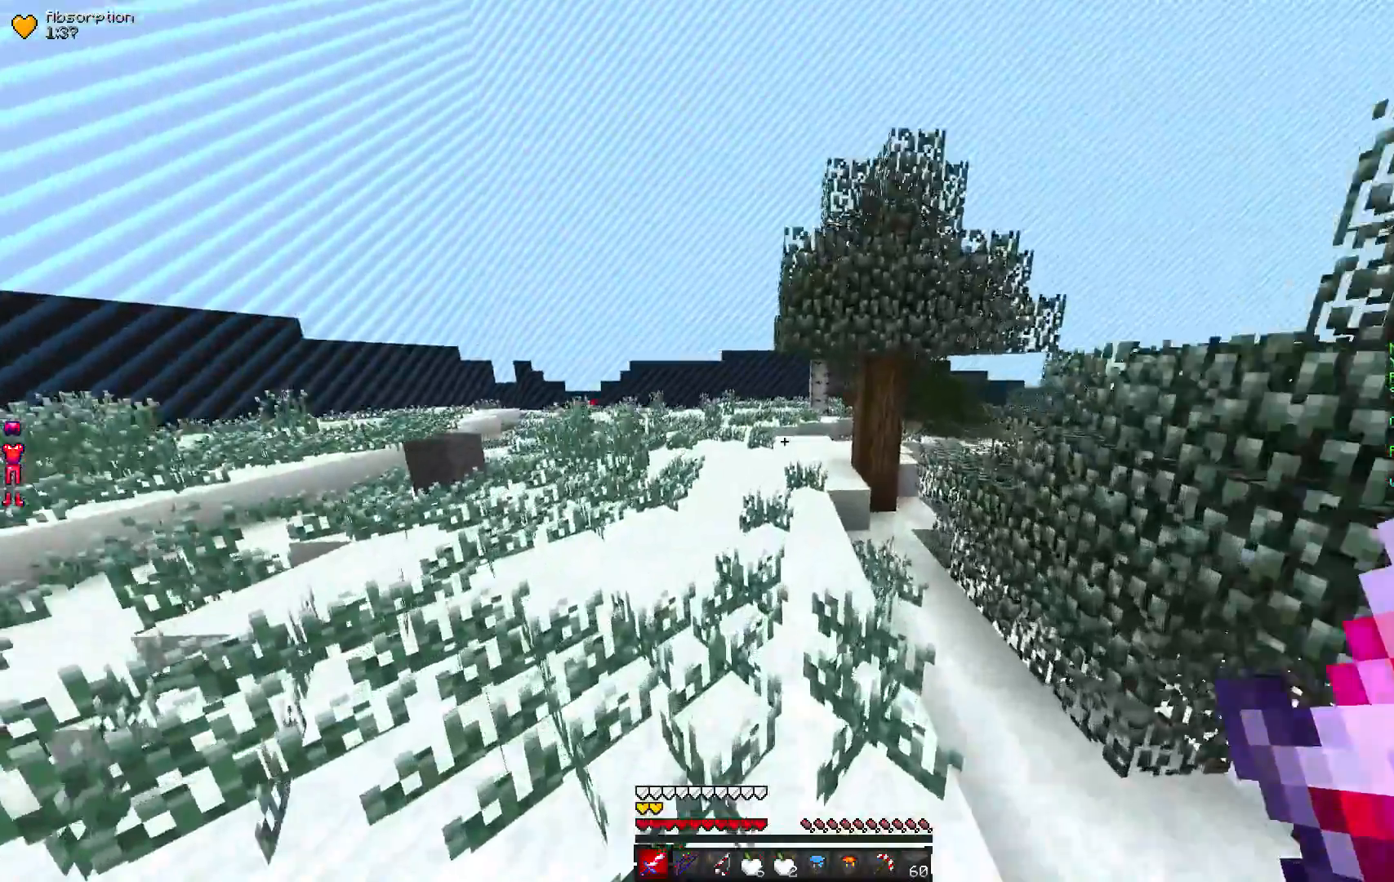
{"keys": ["w"], "mouse": [], "events": []}
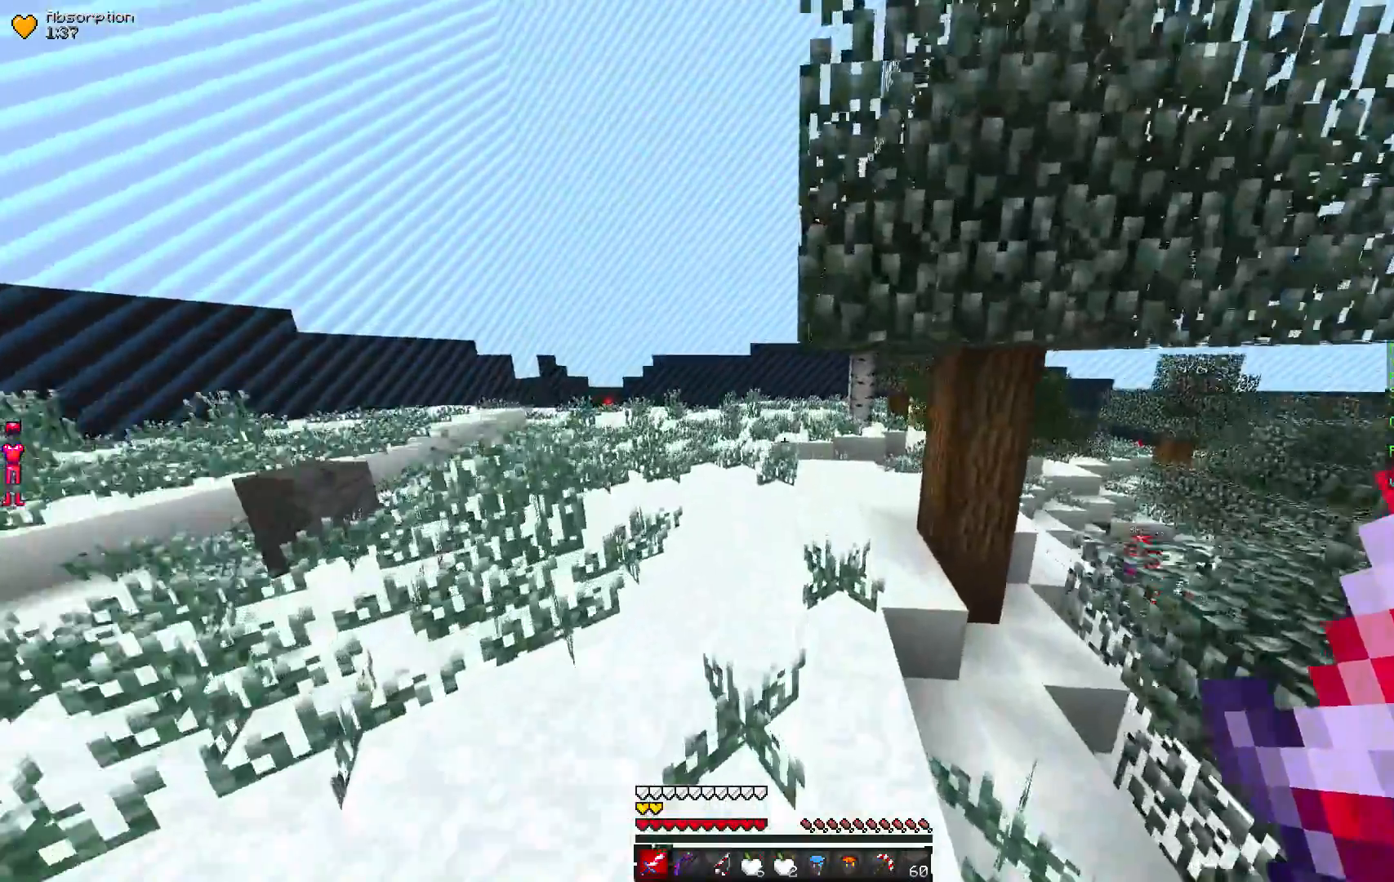
{"keys": ["w"], "mouse": [], "events": []}
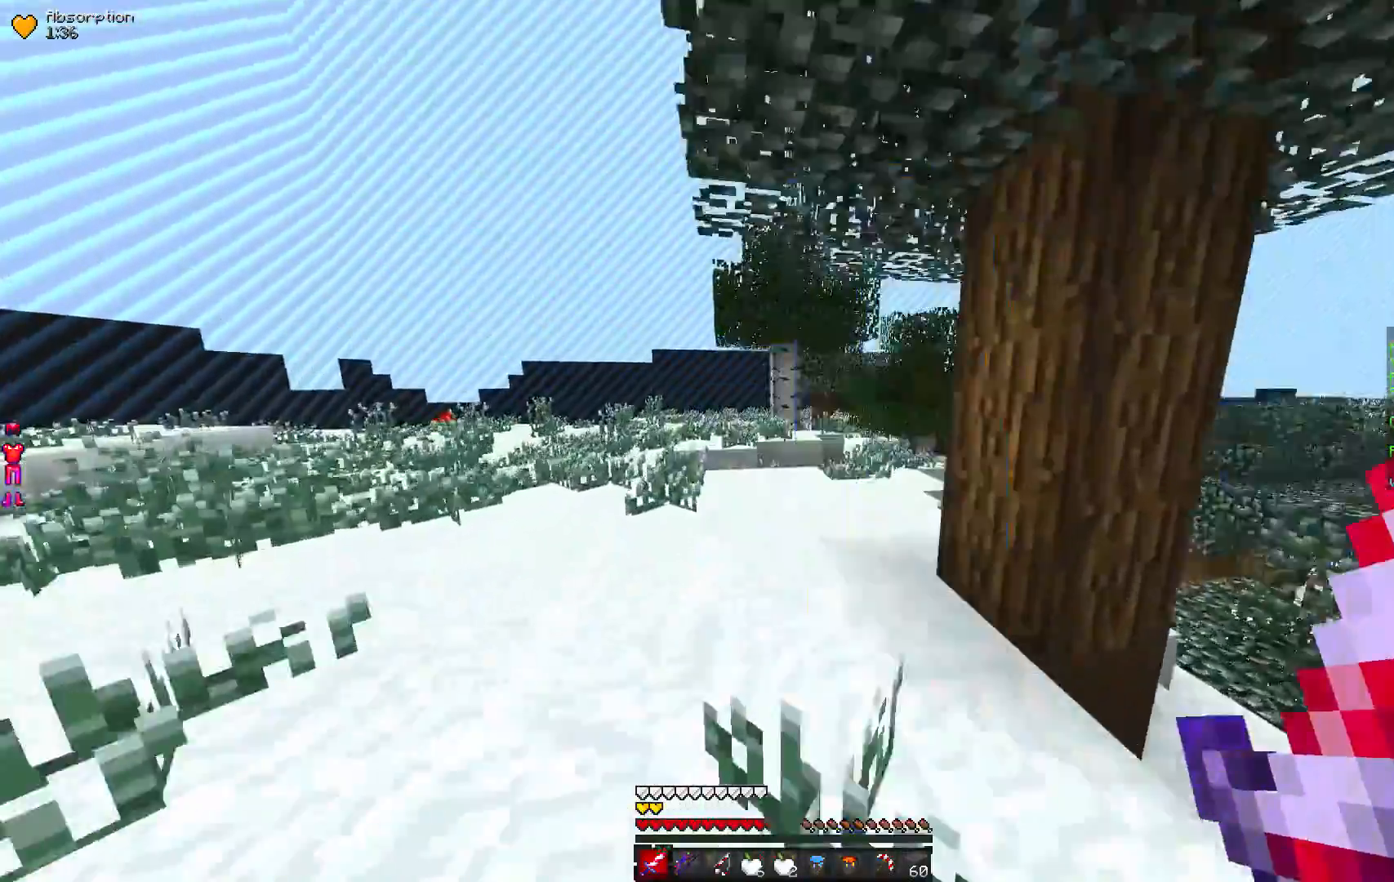
{"keys": ["w"], "mouse": [], "events": []}
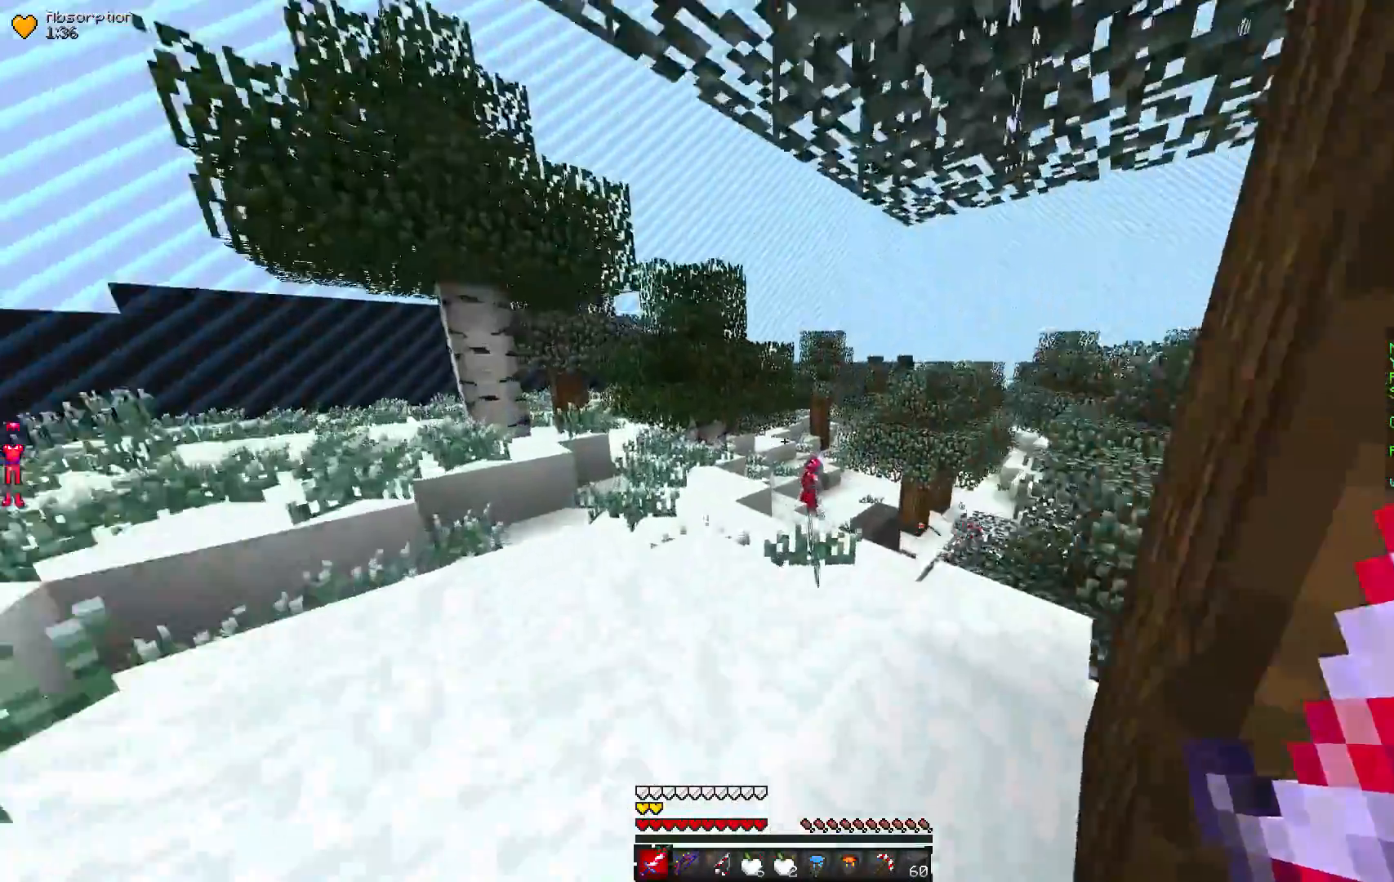
{"keys": ["w"], "mouse": [], "events": []}
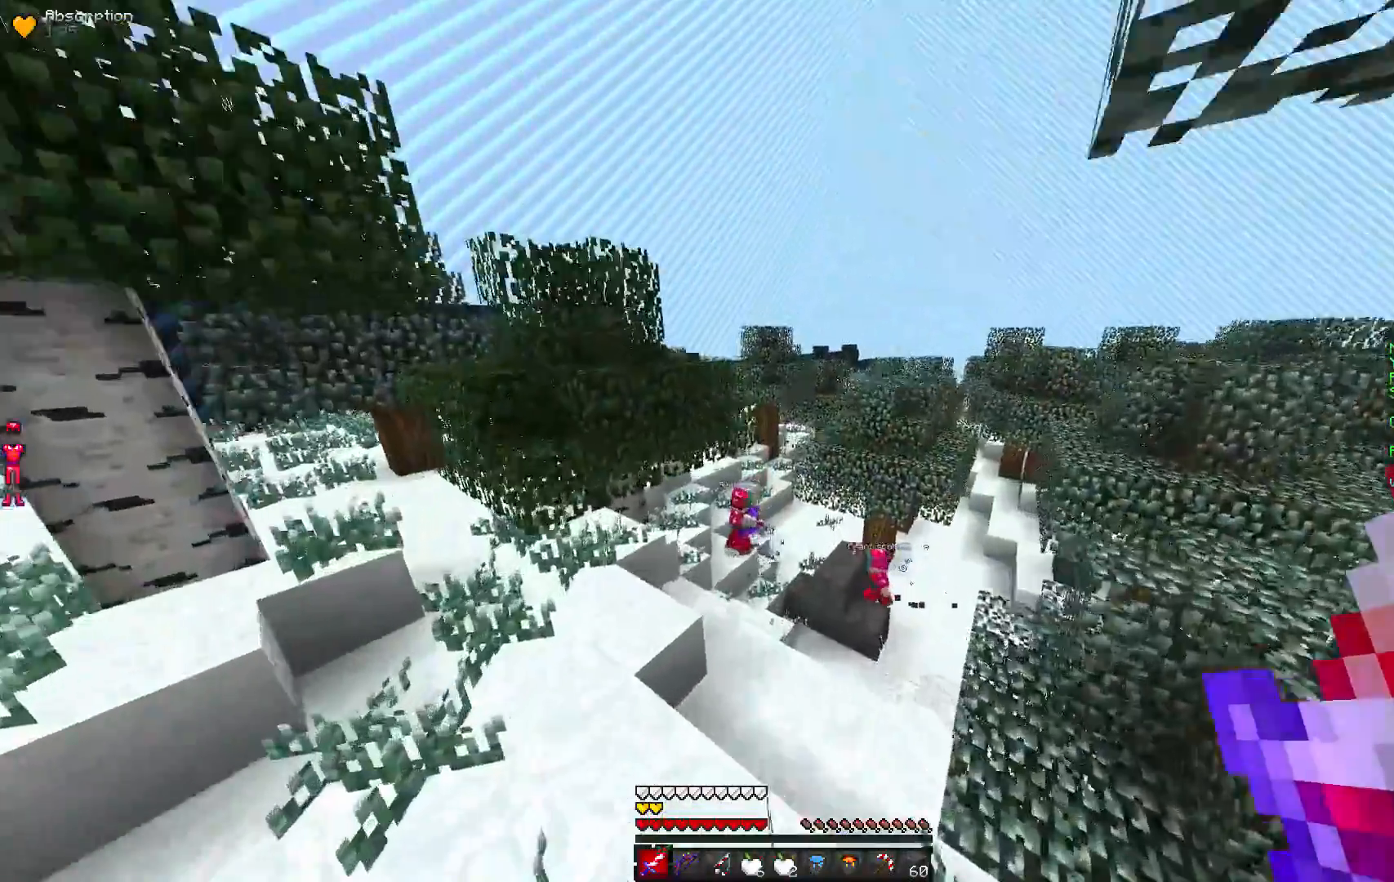
{"keys": ["w"], "mouse": [], "events": []}